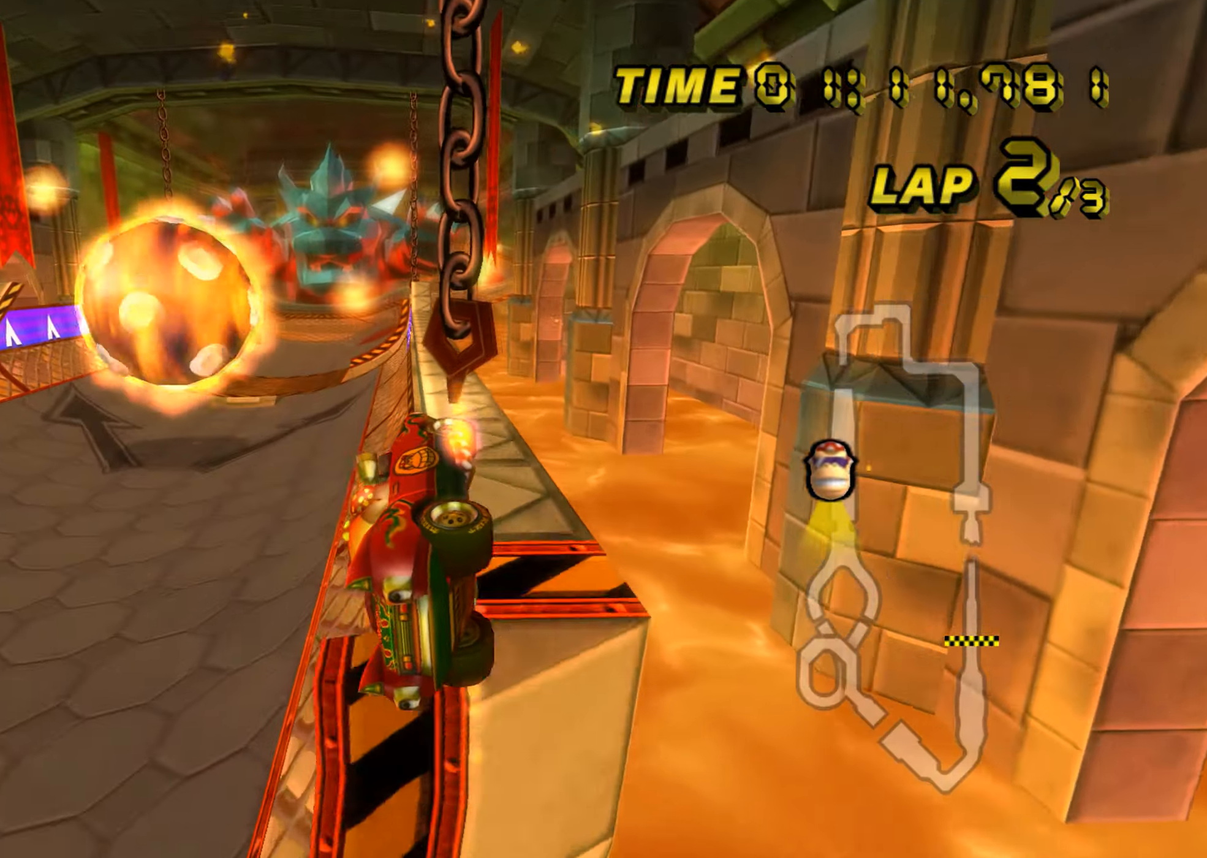
Gameplay with a controller (Nintendo layout); each line is a JSON object with the inputs held at the frame after it. "events" lists button and stick changes between this image and that frame as [ms after this image, input, new state], when the widget could be followed in between. Not read: B L3 R3 X Y Z.
{"buttons": ["A"], "left_stick": "center", "events": []}
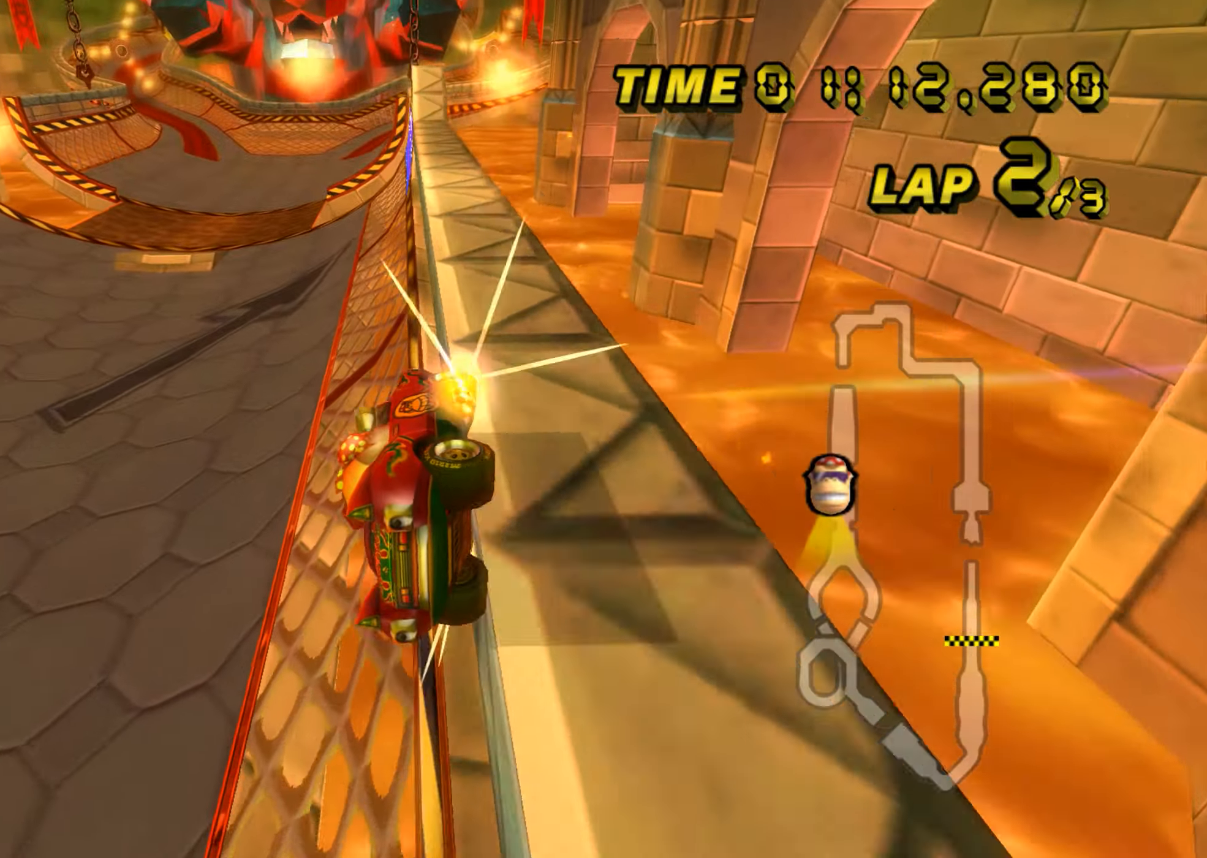
{"buttons": ["A"], "left_stick": "right", "events": [[367, "left_stick", "right"]]}
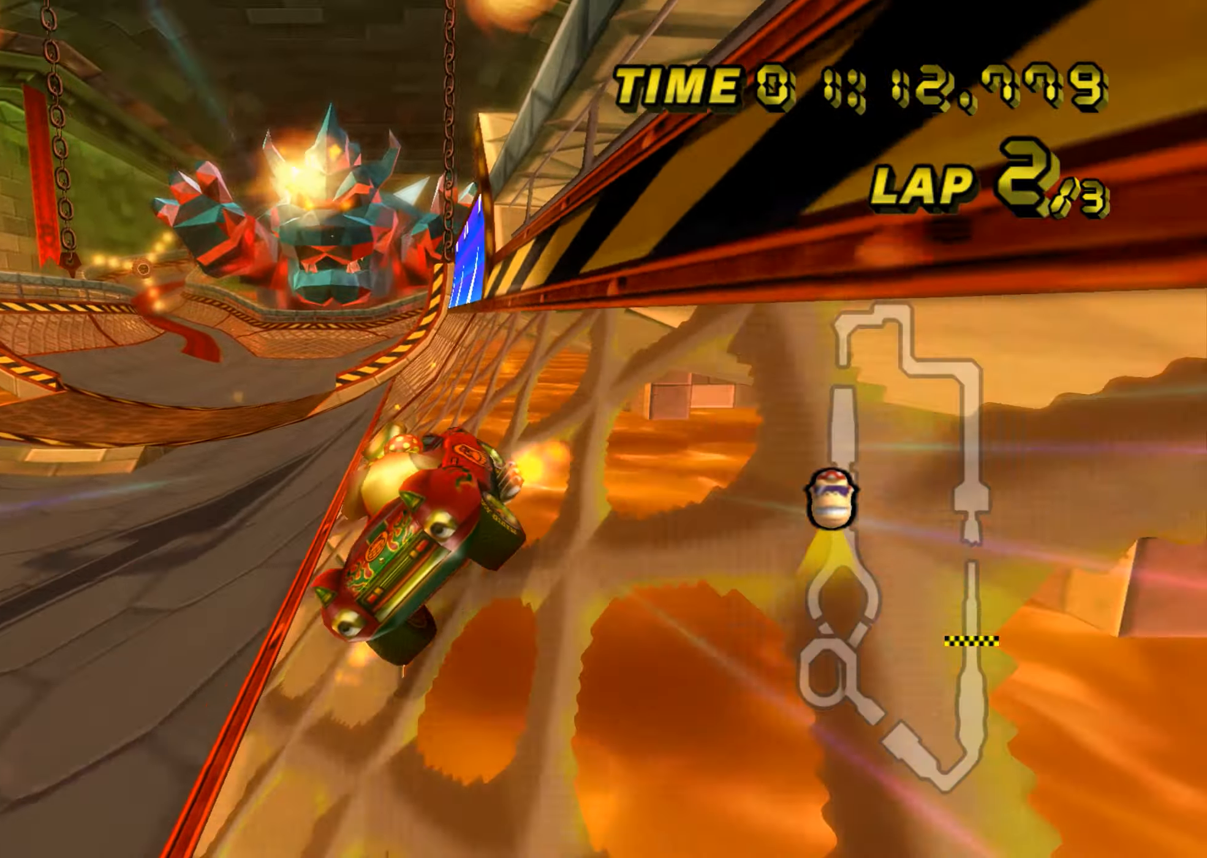
{"buttons": ["A"], "left_stick": "right", "events": [[100, "left_stick", "center"], [483, "left_stick", "right"]]}
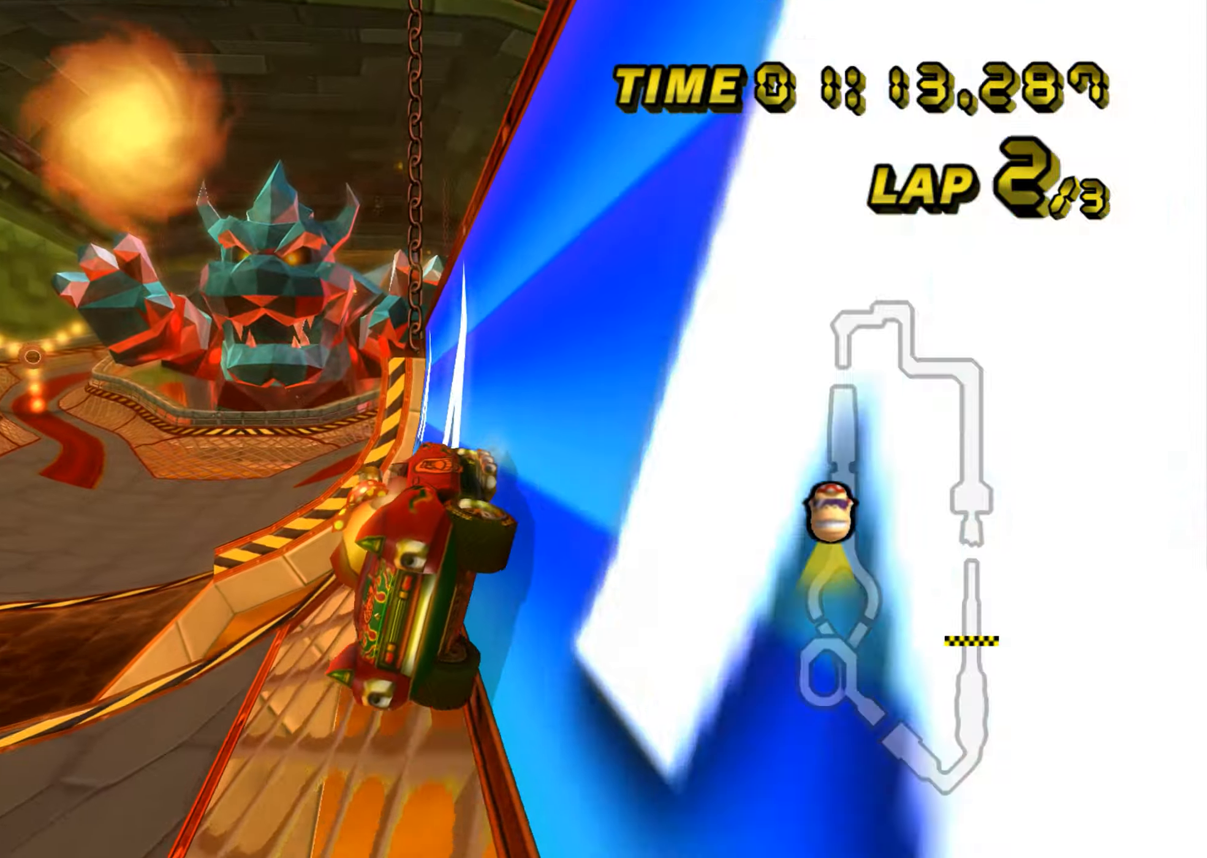
{"buttons": ["A"], "left_stick": "center", "events": [[384, "DPAD_RIGHT", "down"], [400, "DPAD_RIGHT", "up"], [417, "DPAD_DOWN", "down"], [434, "DPAD_DOWN", "up"], [467, "left_stick", "center"]]}
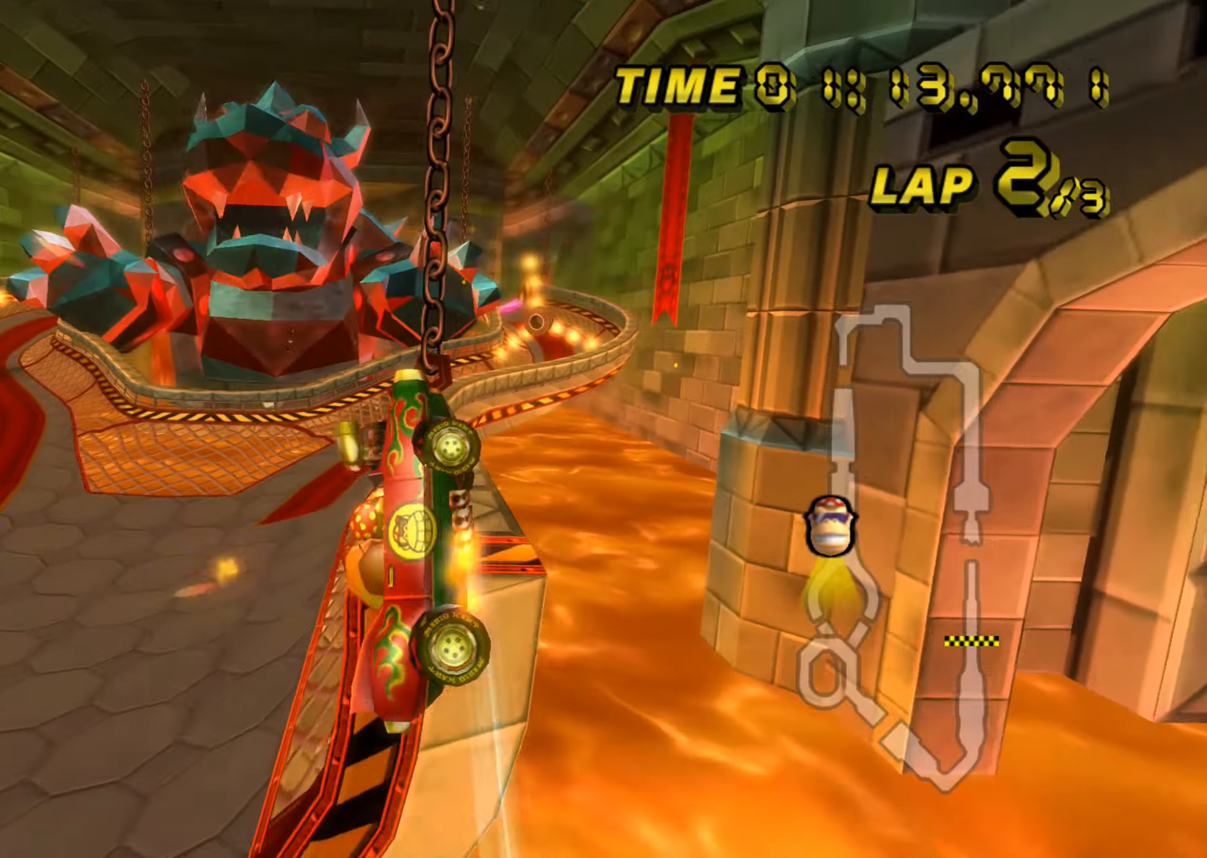
{"buttons": ["A"], "left_stick": "center", "events": []}
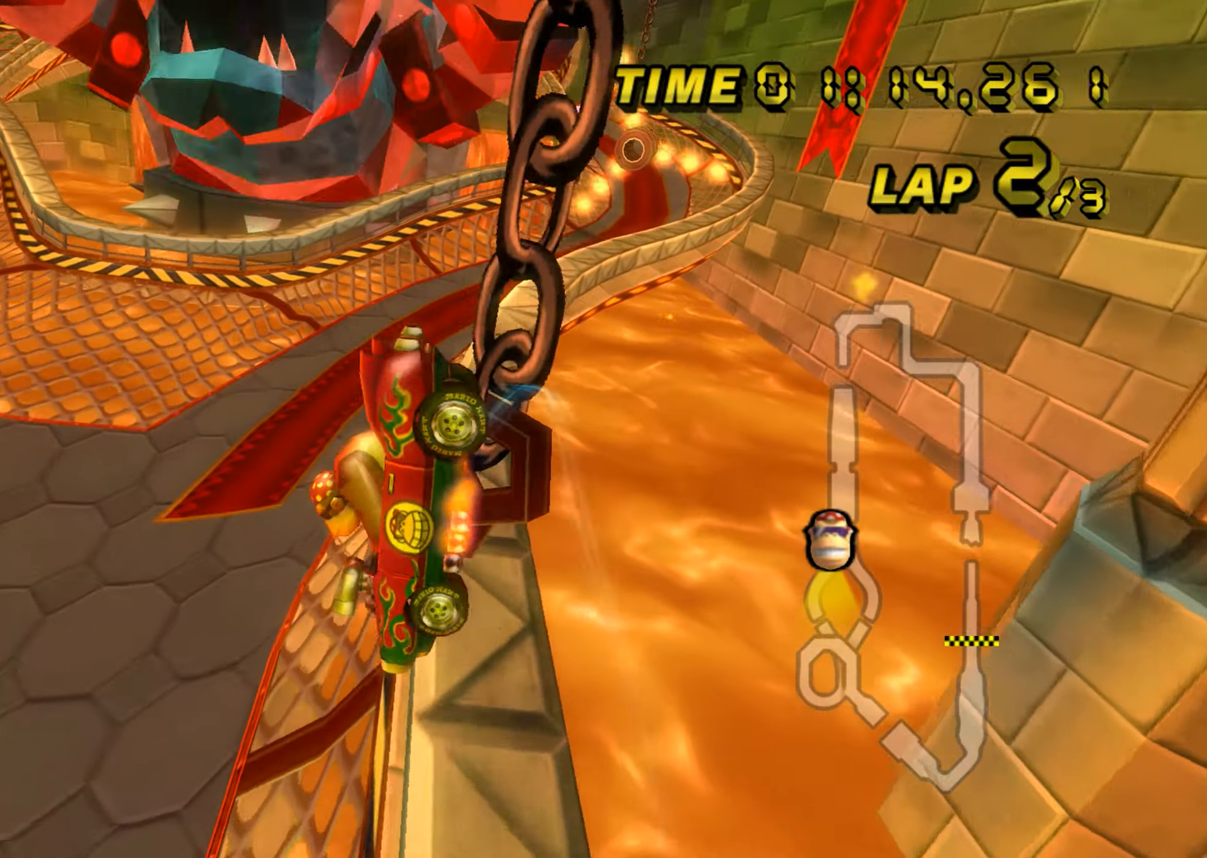
{"buttons": ["A"], "left_stick": "center", "events": [[367, "left_stick", "right"], [484, "left_stick", "center"]]}
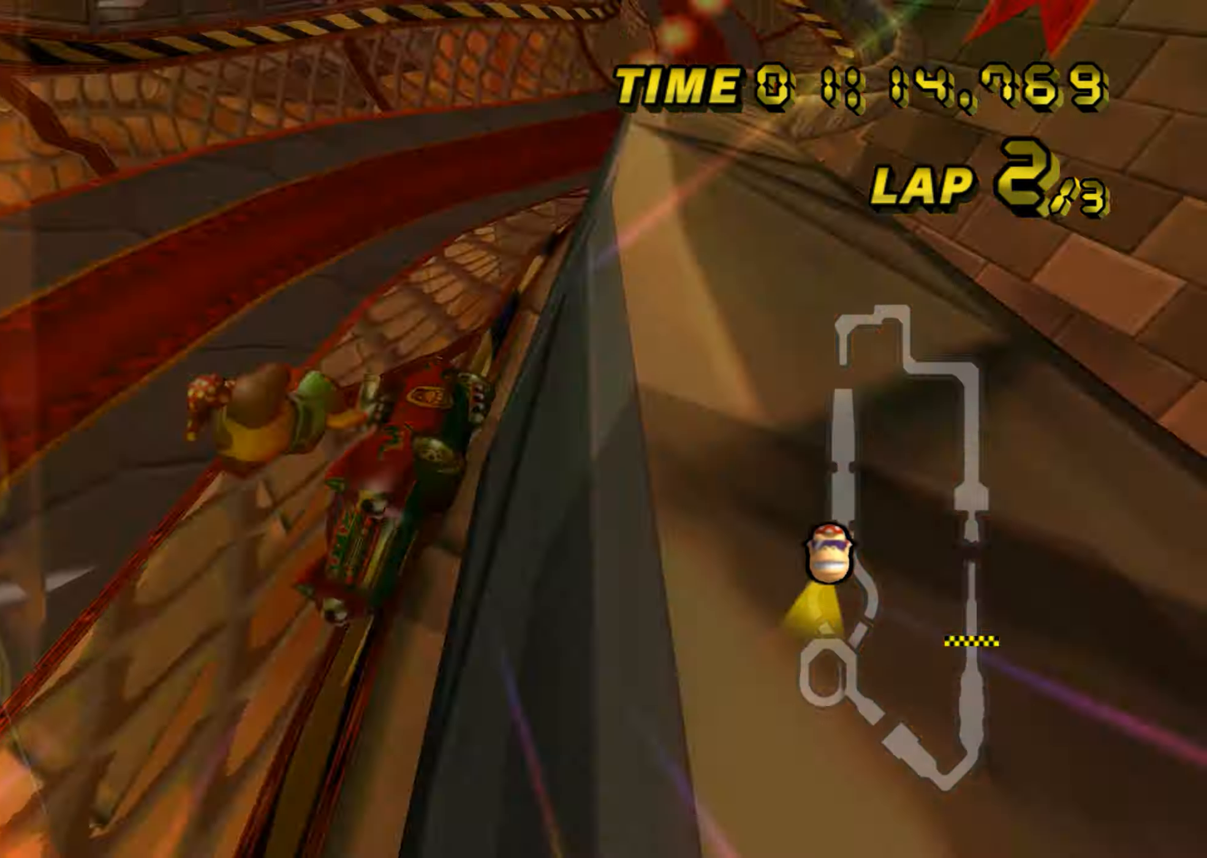
{"buttons": ["A"], "left_stick": "center", "events": []}
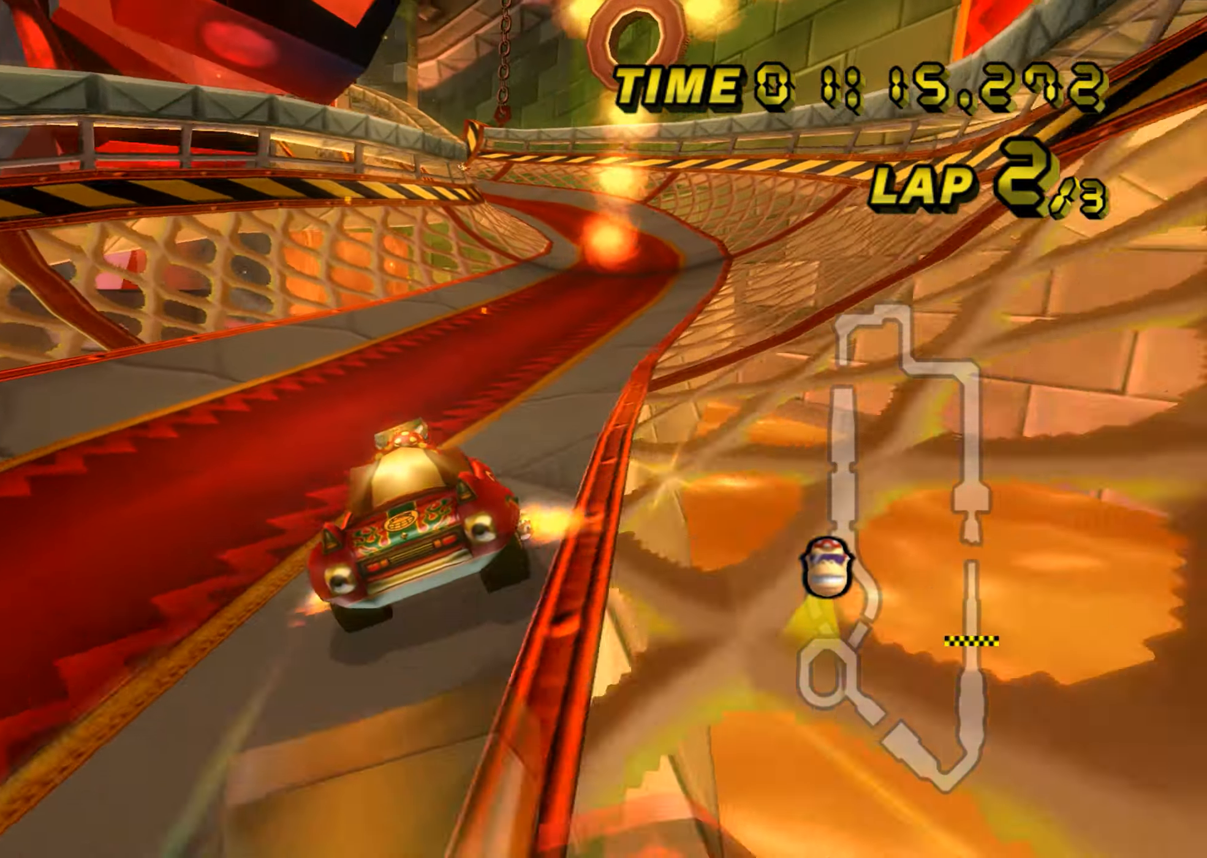
{"buttons": ["A", "R1"], "left_stick": "right", "events": [[67, "R1", "down"], [67, "left_stick", "up-left"], [351, "left_stick", "right"]]}
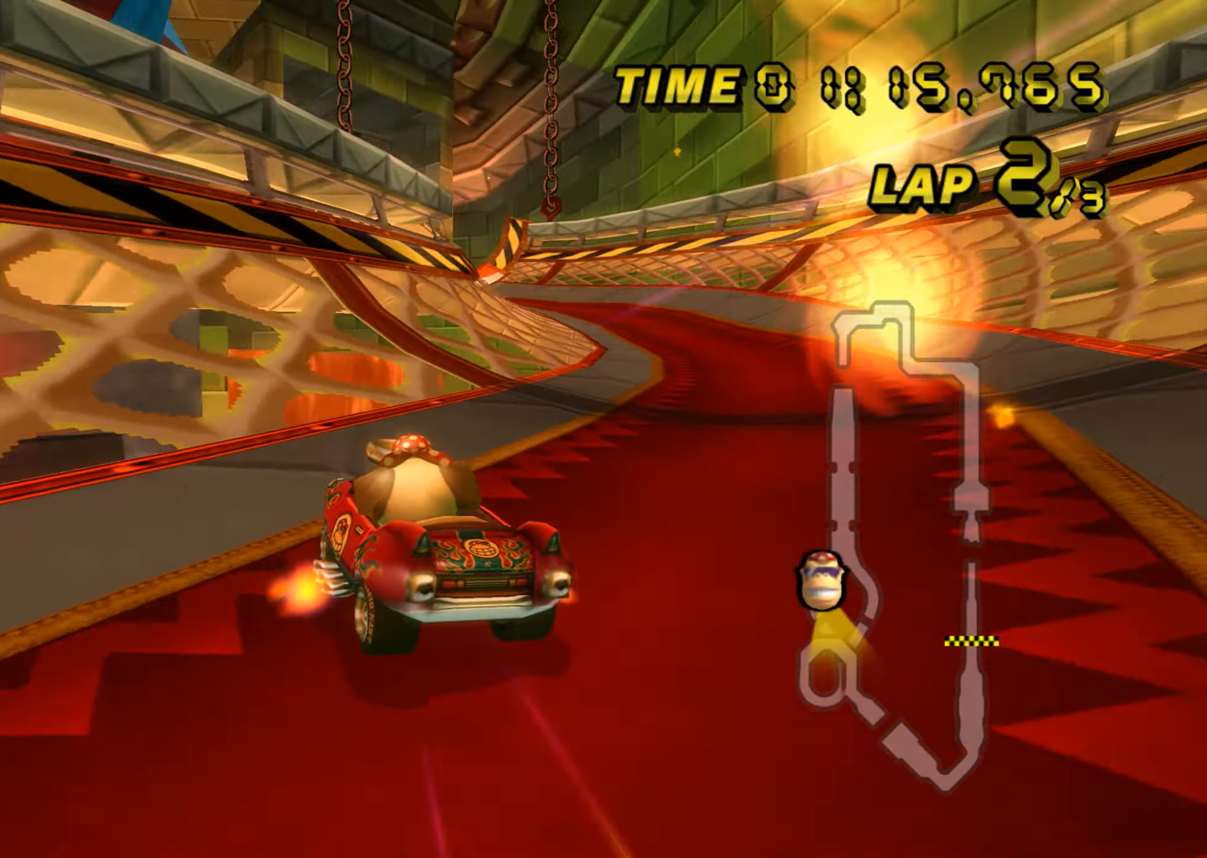
{"buttons": ["A", "R1"], "left_stick": "right", "events": [[100, "left_stick", "up-left"], [350, "left_stick", "right"]]}
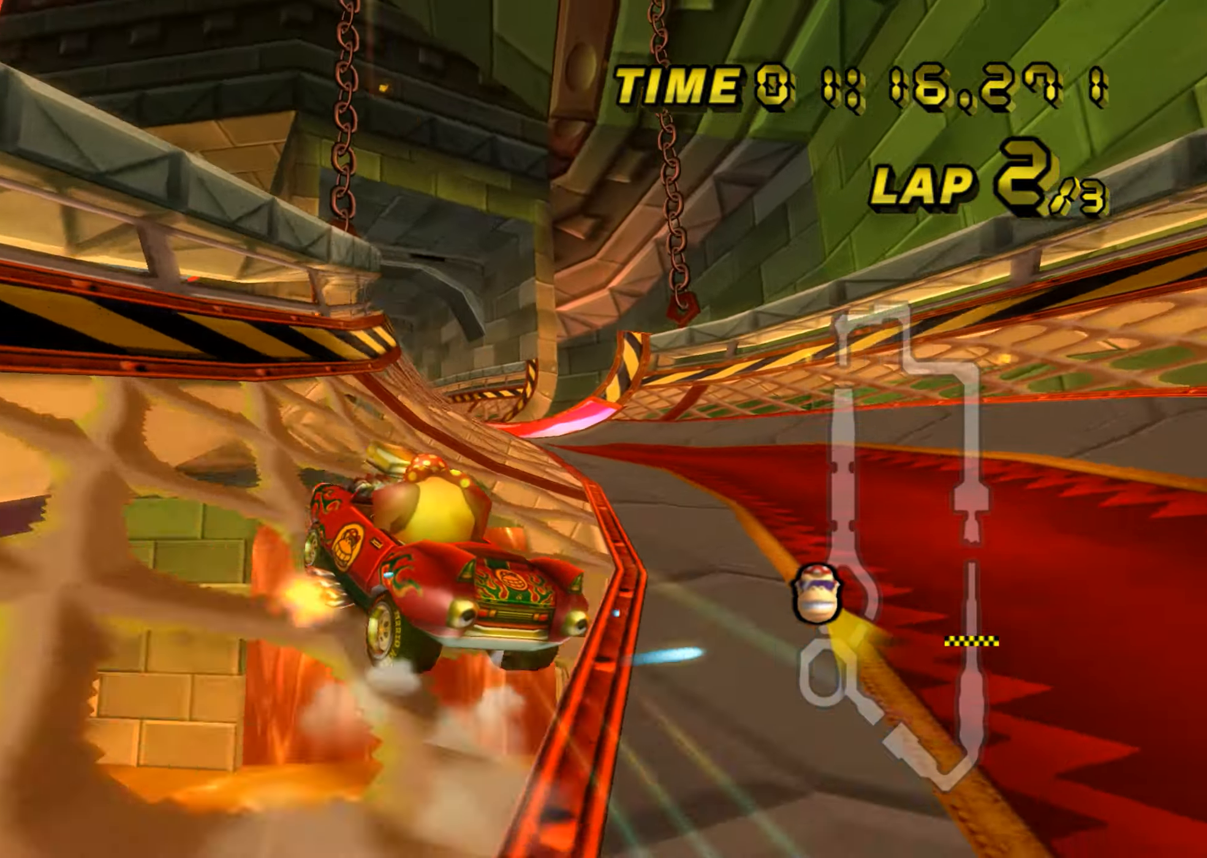
{"buttons": ["A", "R1"], "left_stick": "up-left", "events": [[267, "left_stick", "up-left"]]}
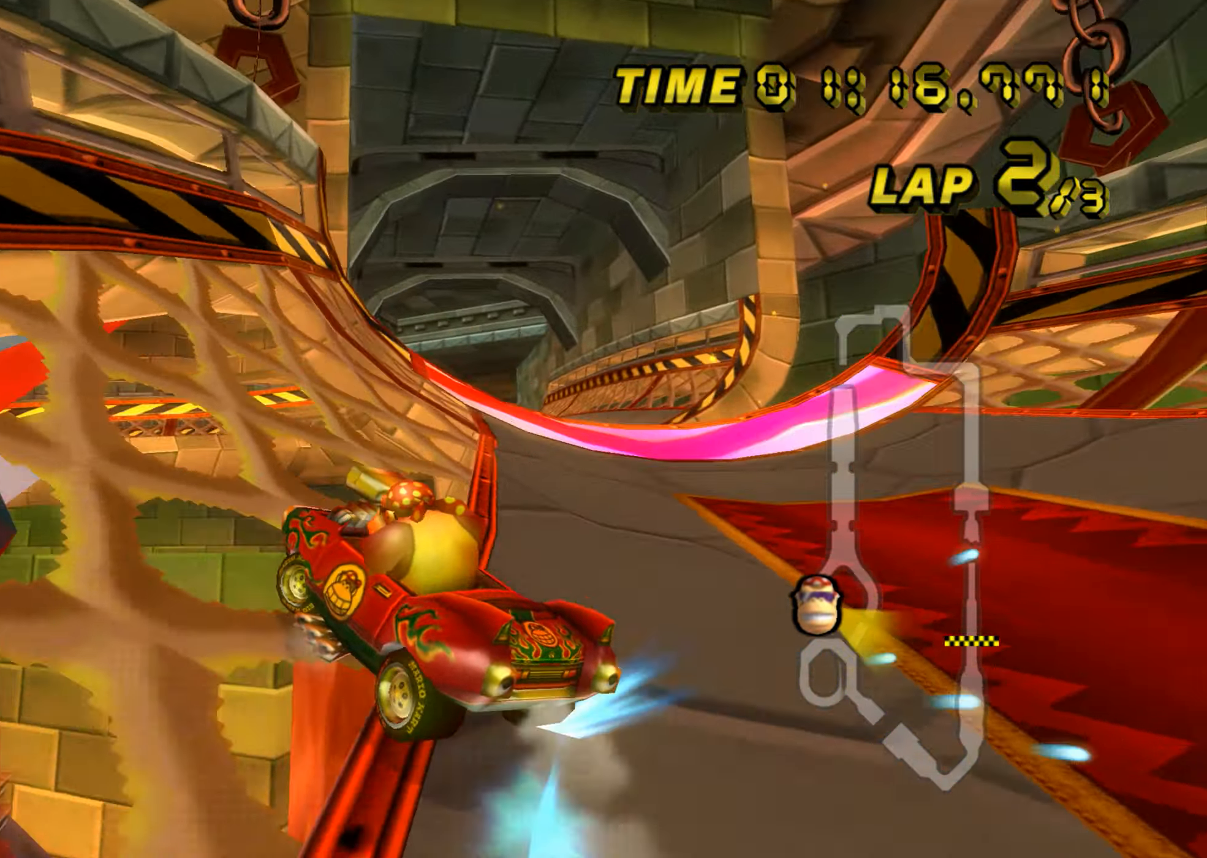
{"buttons": ["A"], "left_stick": "right", "events": [[17, "R1", "up"], [67, "left_stick", "right"]]}
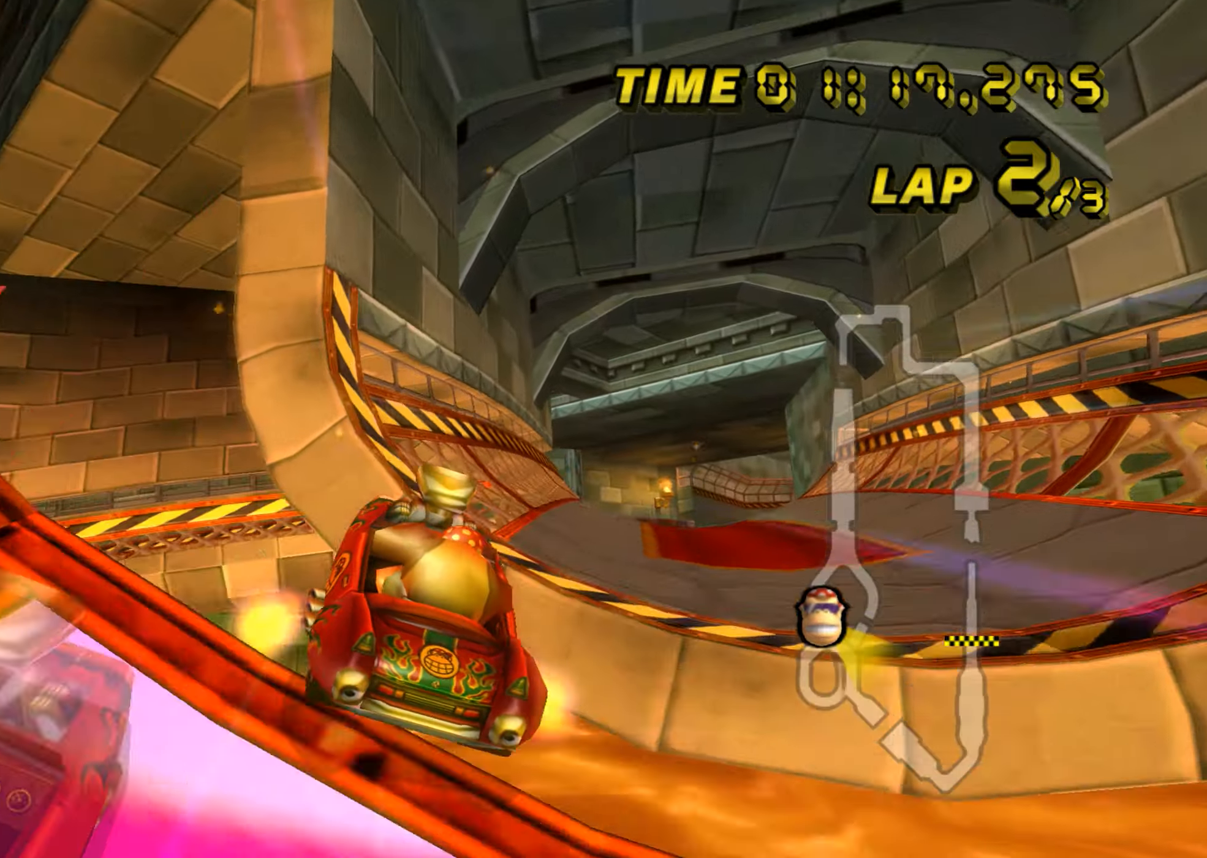
{"buttons": ["A"], "left_stick": "center", "events": [[183, "DPAD_UP", "down"], [200, "DPAD_UP", "up"], [250, "DPAD_DOWN", "down"], [267, "DPAD_DOWN", "up"], [350, "left_stick", "center"]]}
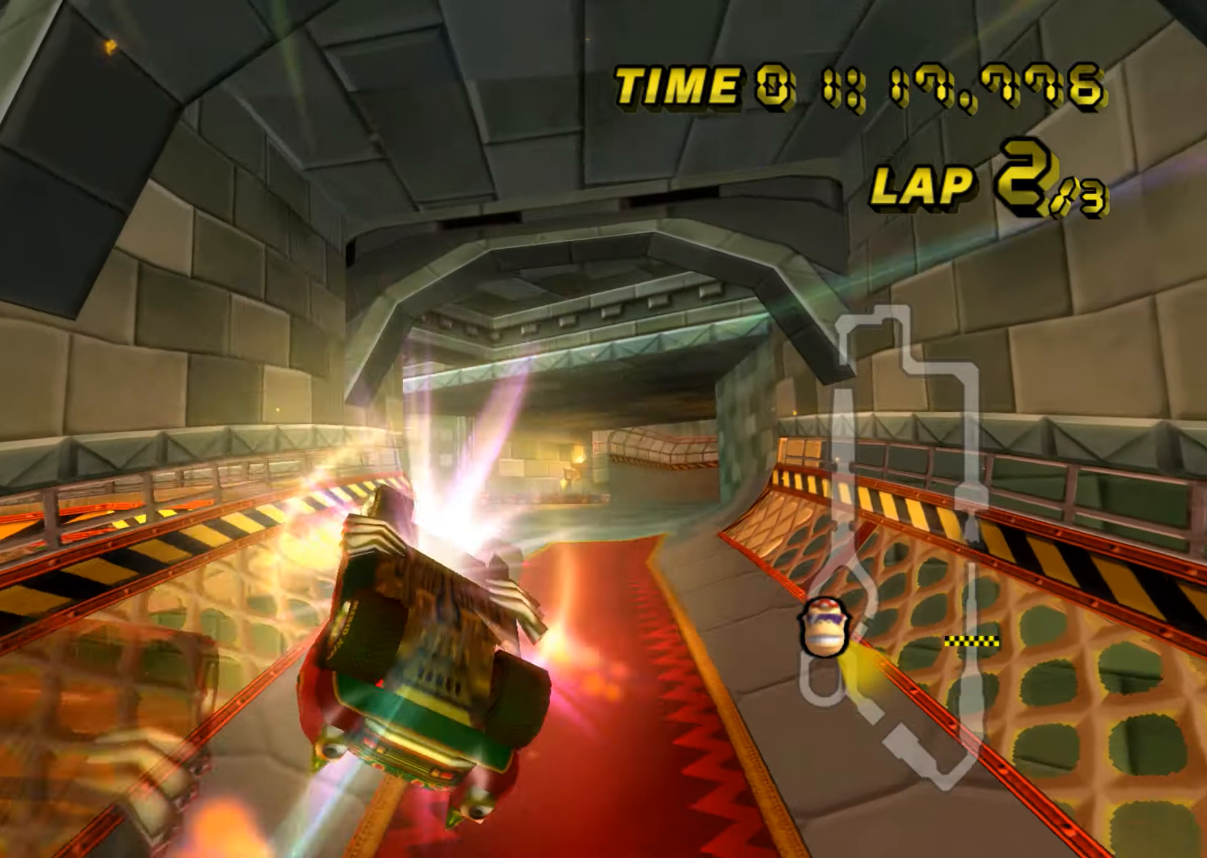
{"buttons": ["A"], "left_stick": "center", "events": [[84, "left_stick", "down"], [451, "left_stick", "center"]]}
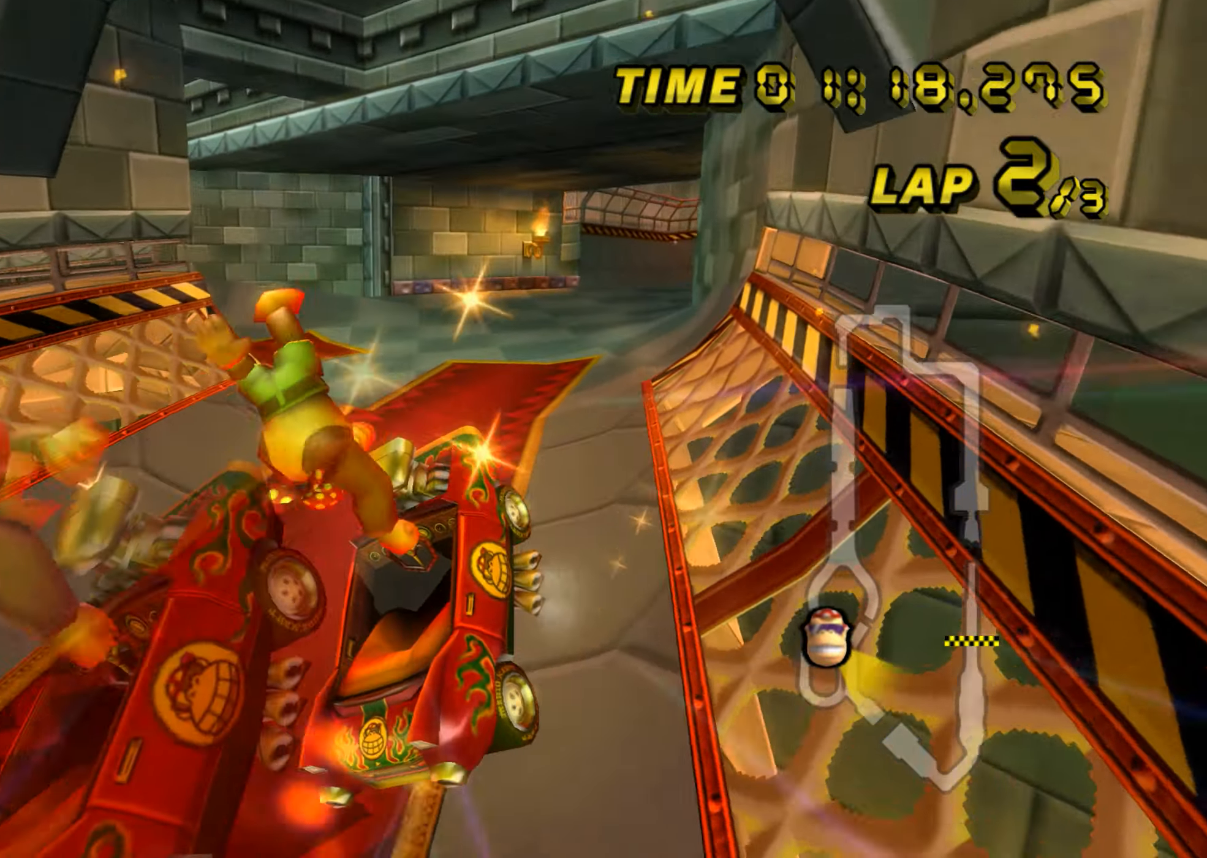
{"buttons": ["A", "R1"], "left_stick": "right", "events": [[150, "R1", "down"], [150, "left_stick", "right"]]}
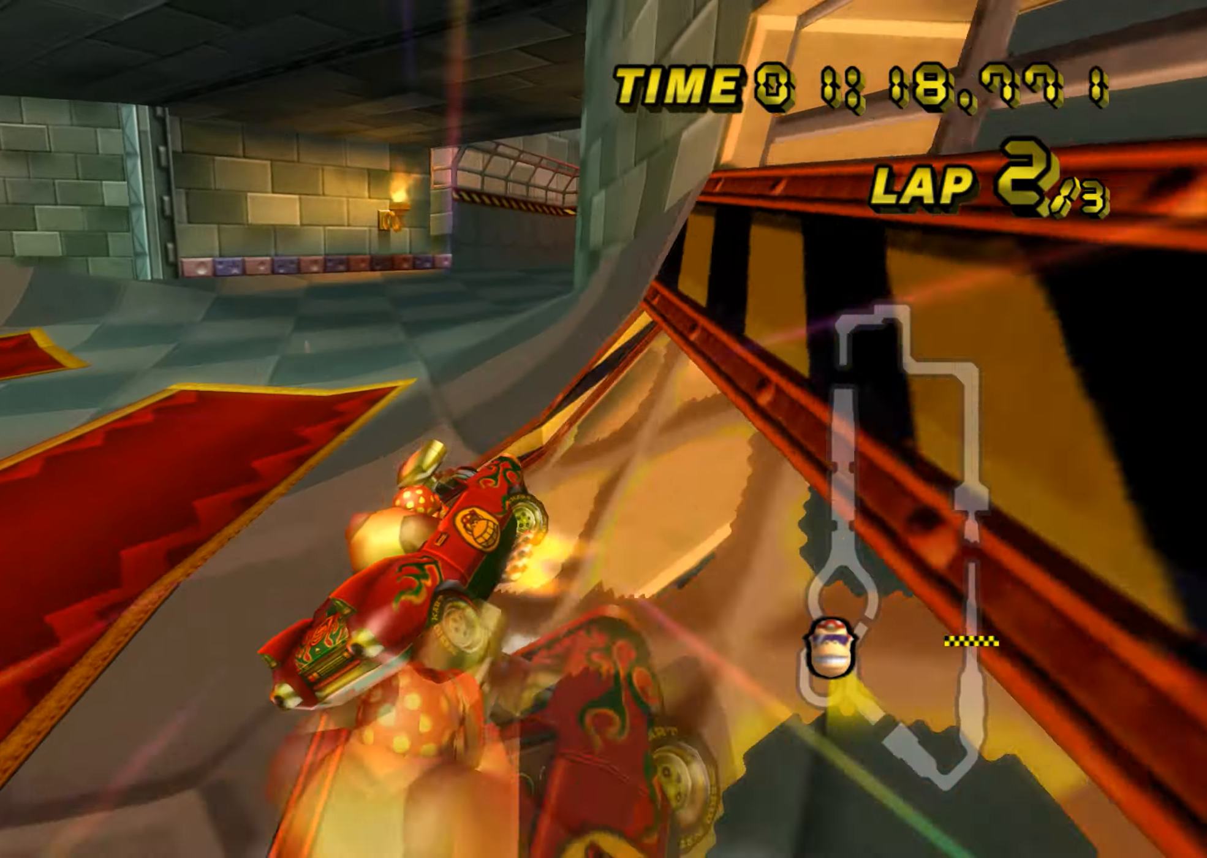
{"buttons": ["A", "R1"], "left_stick": "up-right", "events": [[384, "left_stick", "up-right"]]}
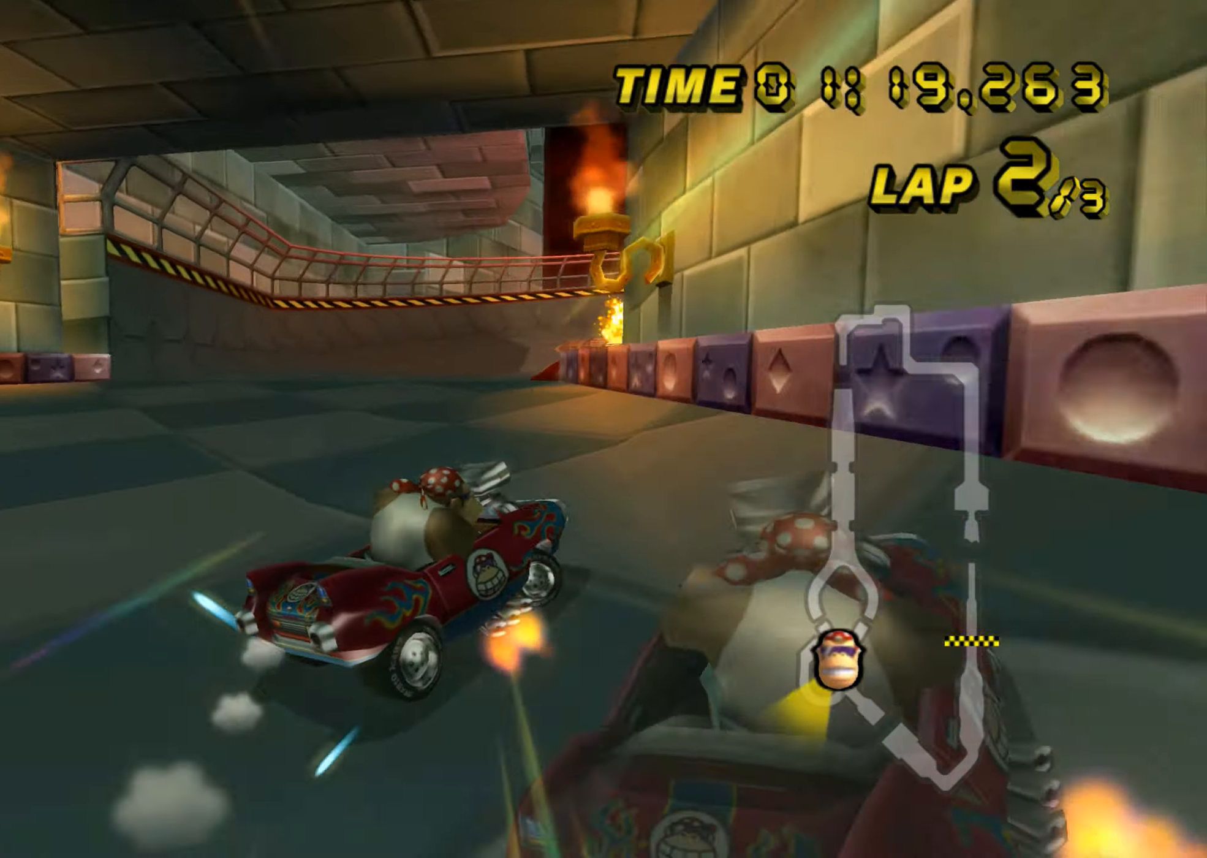
{"buttons": ["A", "R1"], "left_stick": "up-left", "events": [[33, "left_stick", "up-left"]]}
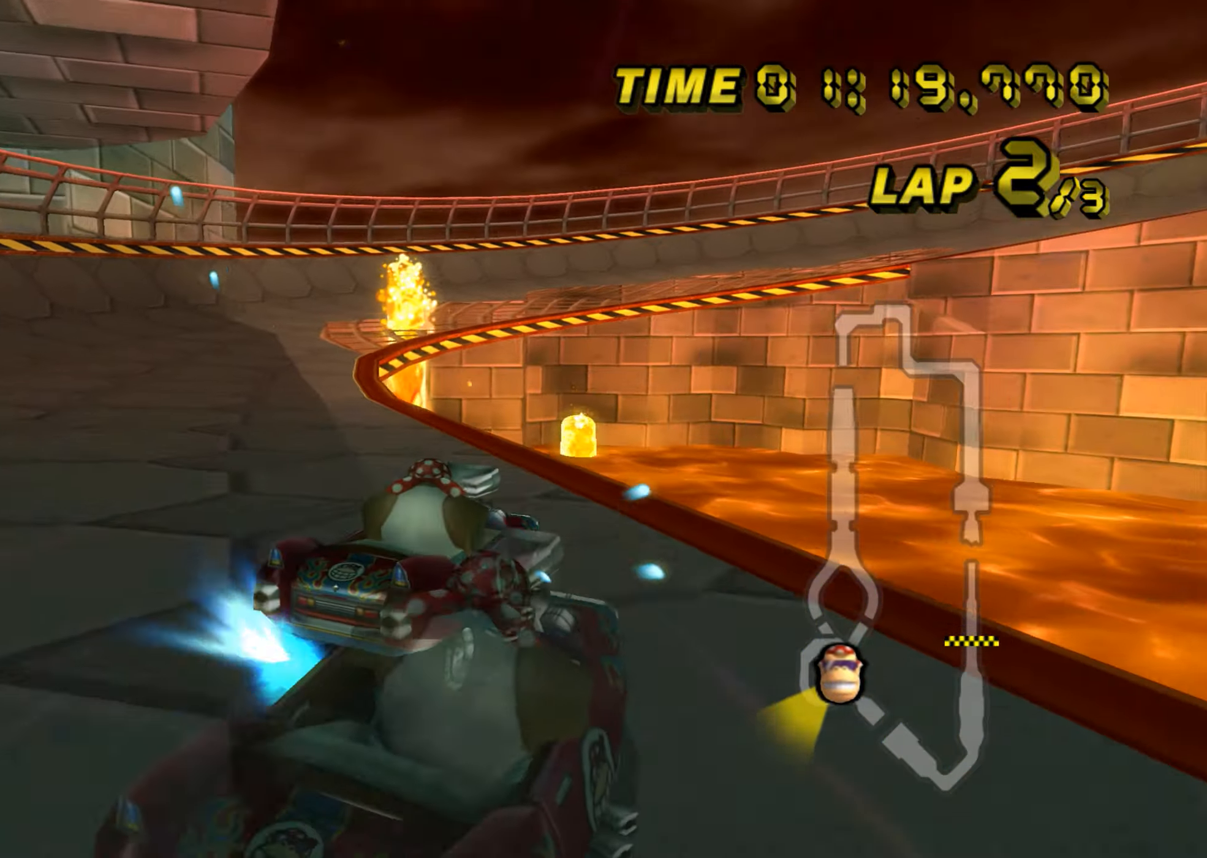
{"buttons": ["A", "R1"], "left_stick": "right", "events": [[50, "left_stick", "right"], [150, "R1", "up"], [184, "left_stick", "center"], [284, "R1", "down"], [300, "left_stick", "right"]]}
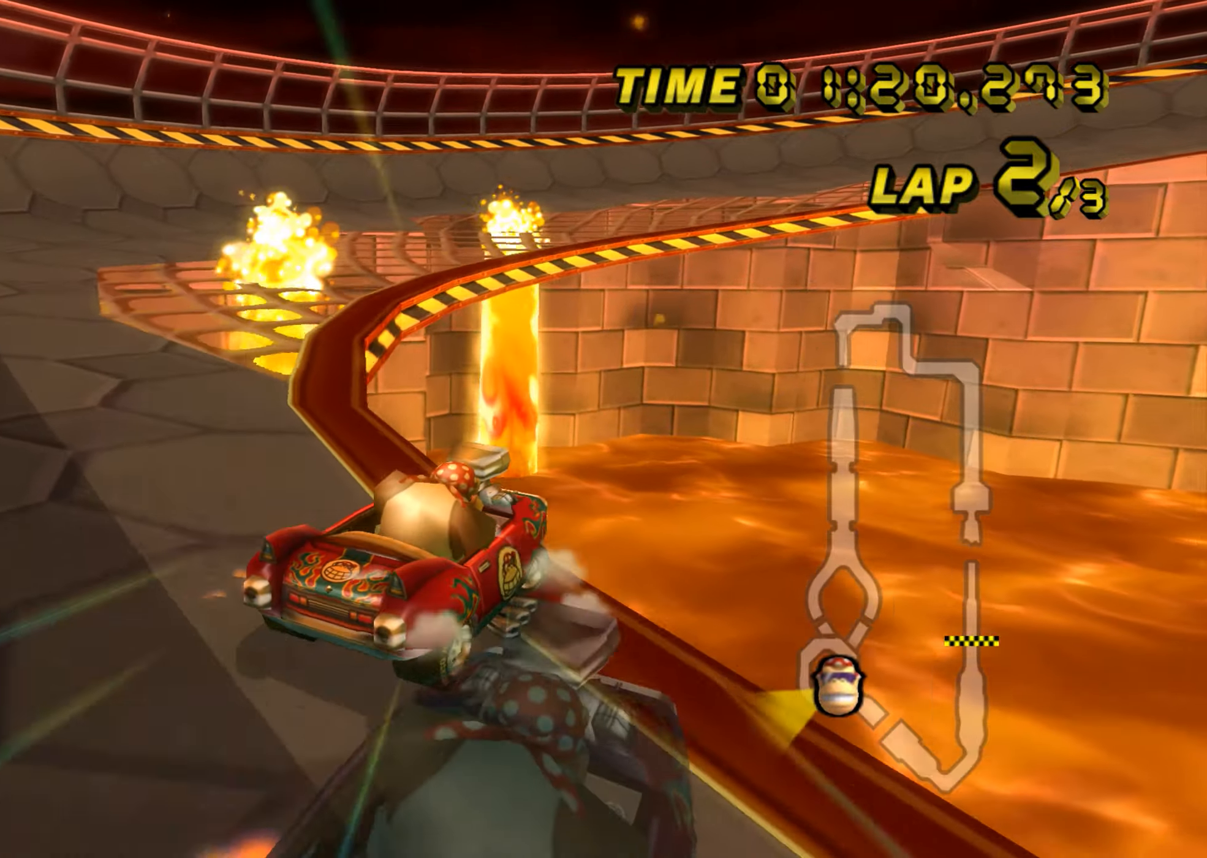
{"buttons": ["A", "R1"], "left_stick": "right", "events": []}
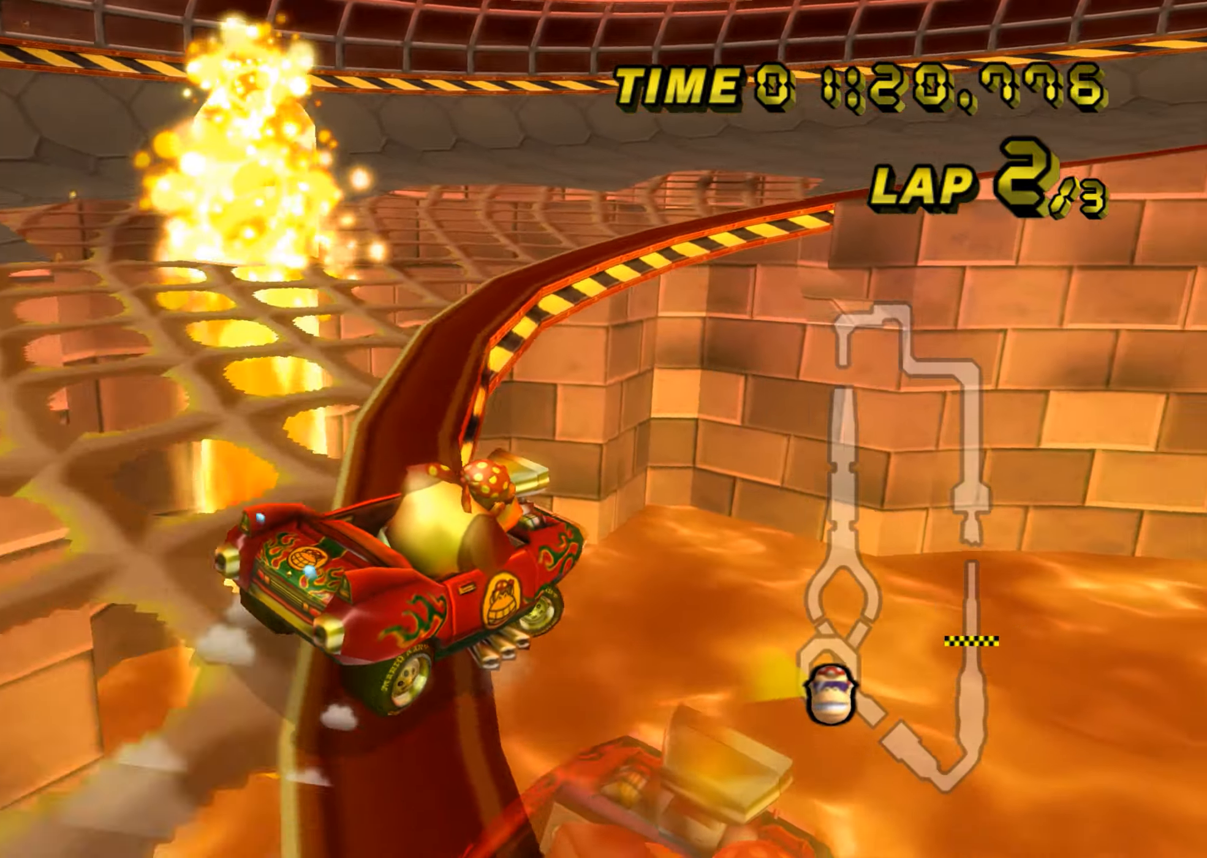
{"buttons": ["A", "R1"], "left_stick": "up-right", "events": [[384, "left_stick", "up-right"]]}
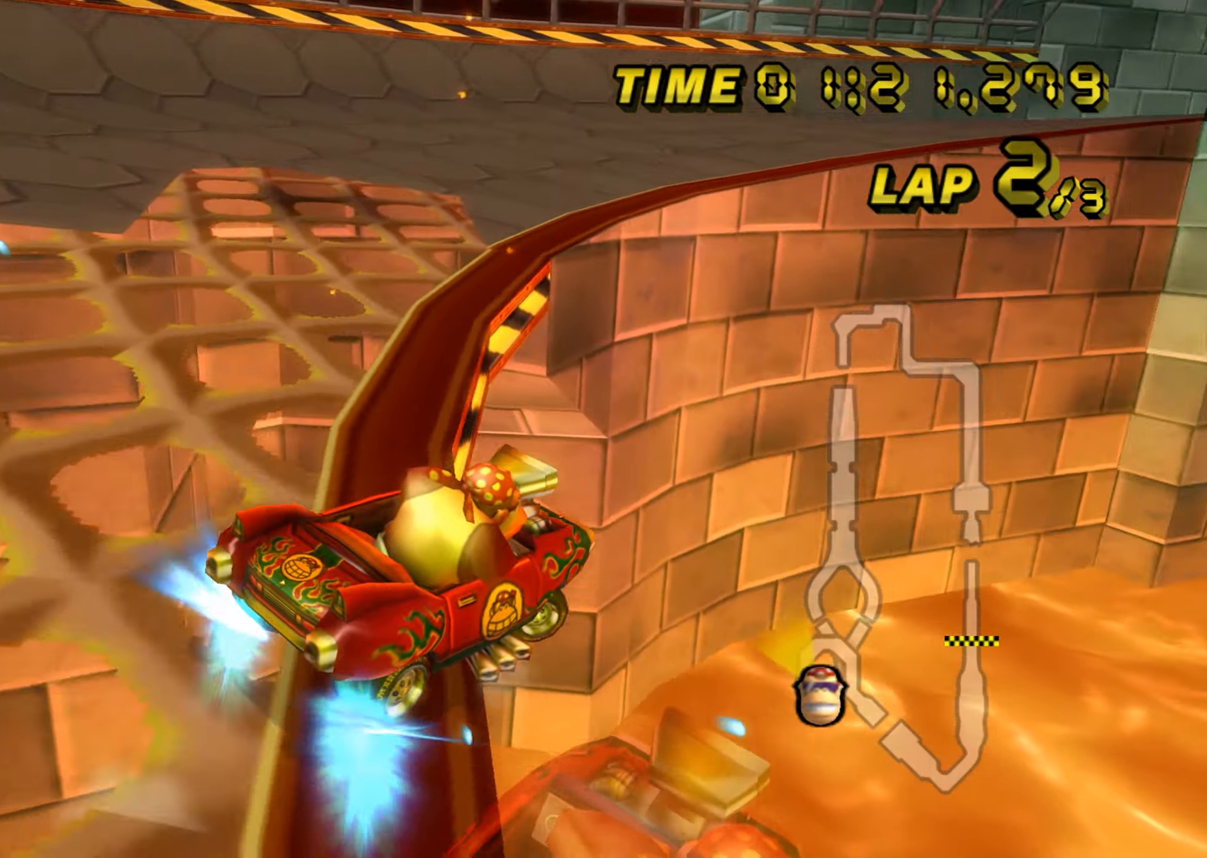
{"buttons": ["A", "R1"], "left_stick": "up-right", "events": []}
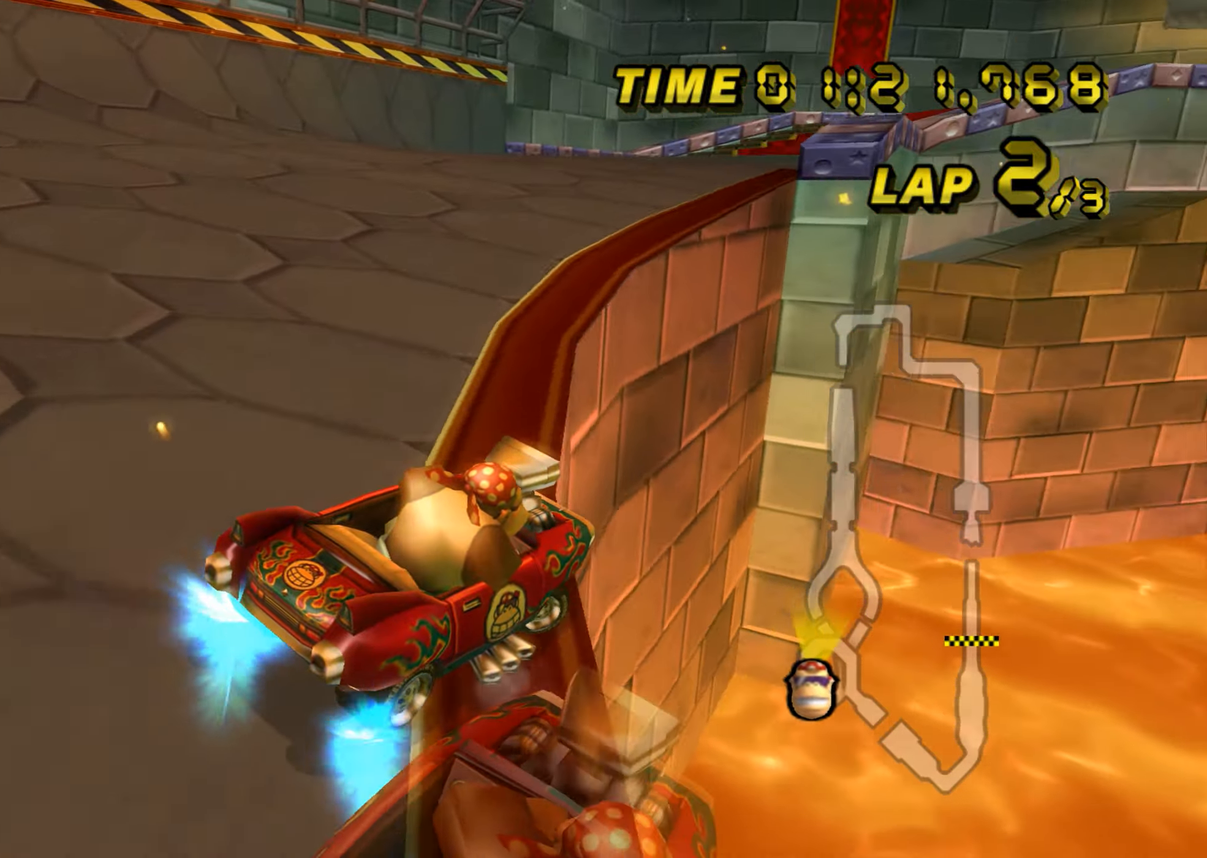
{"buttons": ["A", "R1"], "left_stick": "up", "events": [[451, "R1", "up"], [468, "R1", "down"], [501, "left_stick", "up"]]}
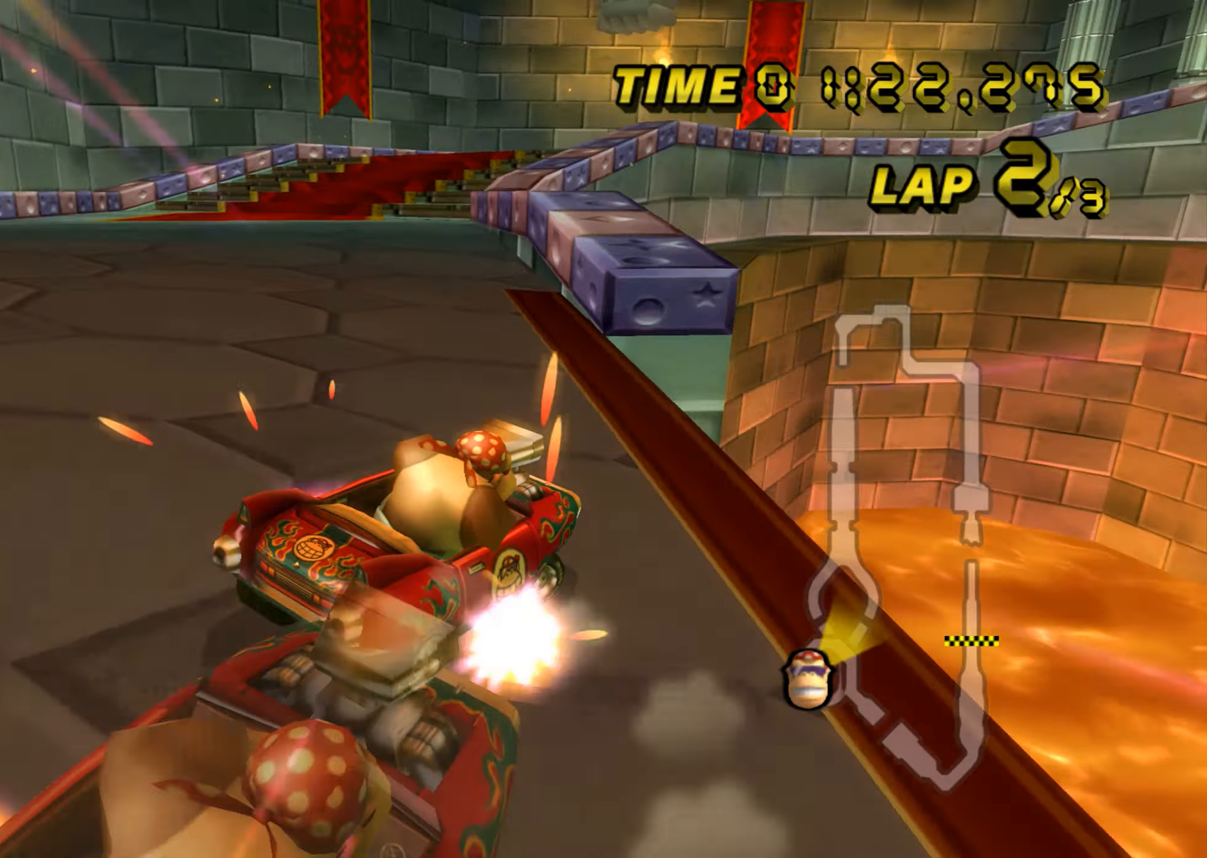
{"buttons": ["A", "R1"], "left_stick": "left", "events": [[17, "left_stick", "left"]]}
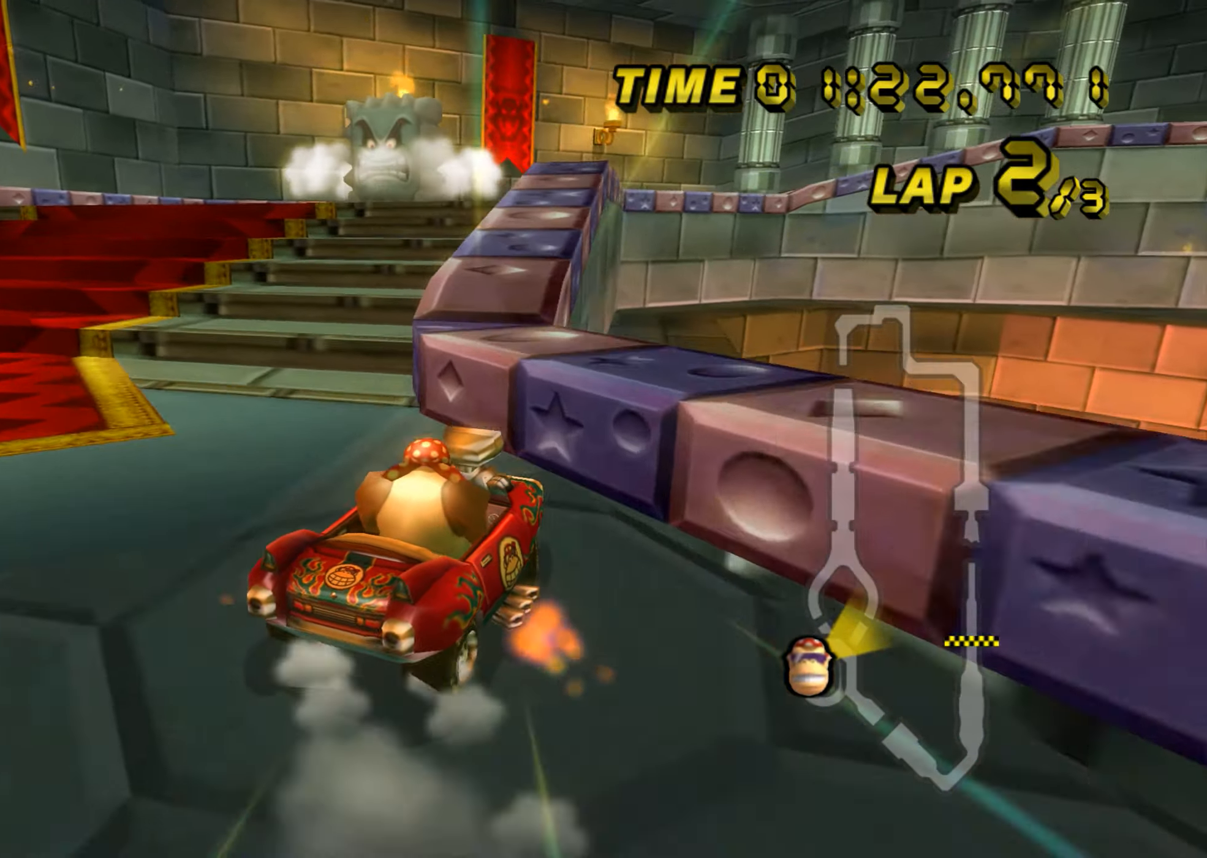
{"buttons": ["A", "R1"], "left_stick": "right", "events": [[100, "left_stick", "right"]]}
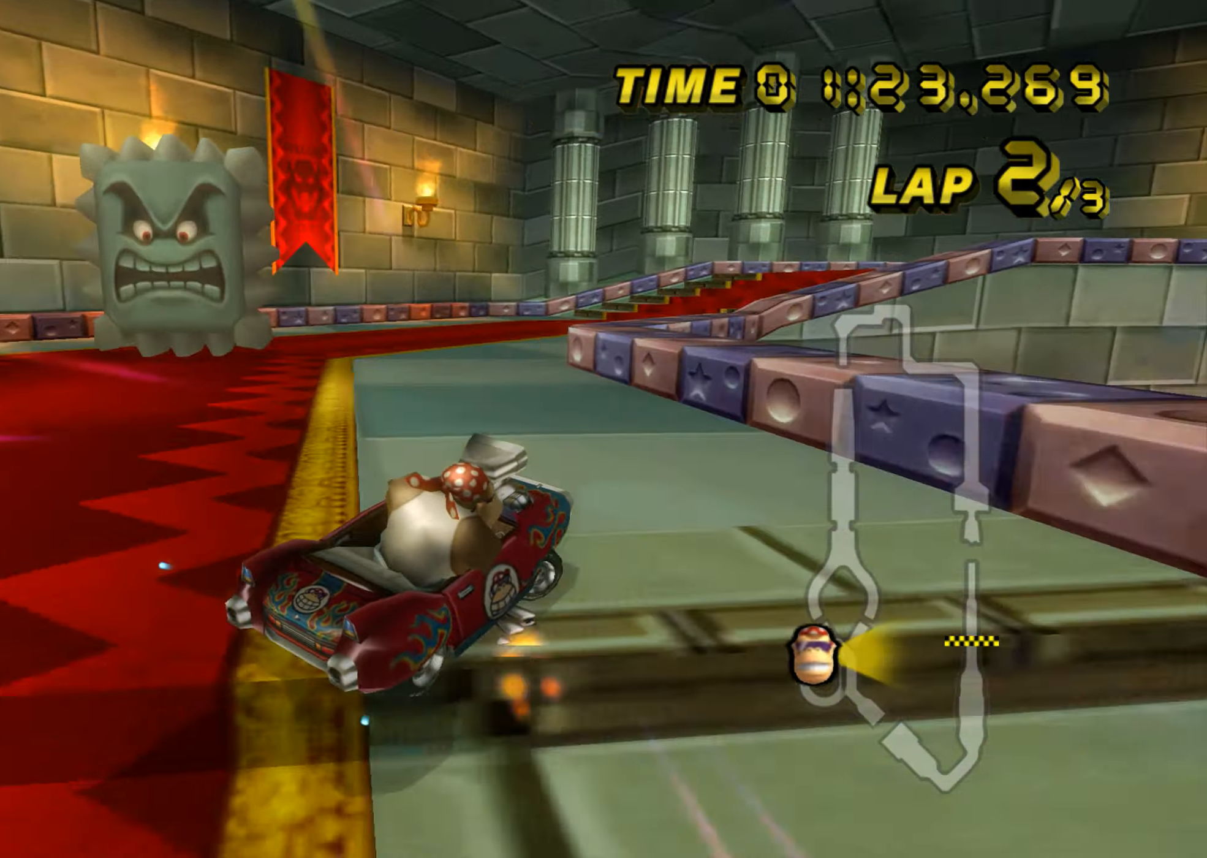
{"buttons": ["A", "R1"], "left_stick": "right", "events": []}
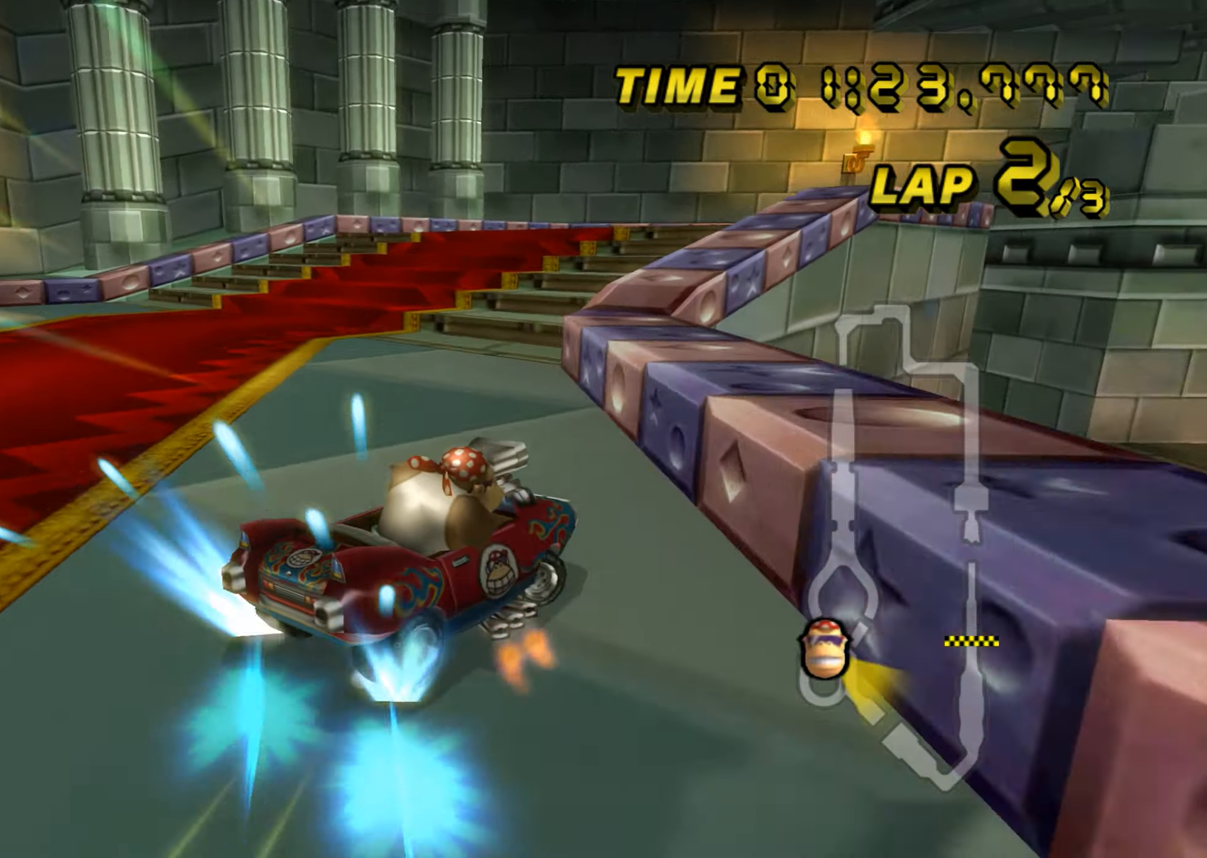
{"buttons": ["A", "R1"], "left_stick": "right", "events": []}
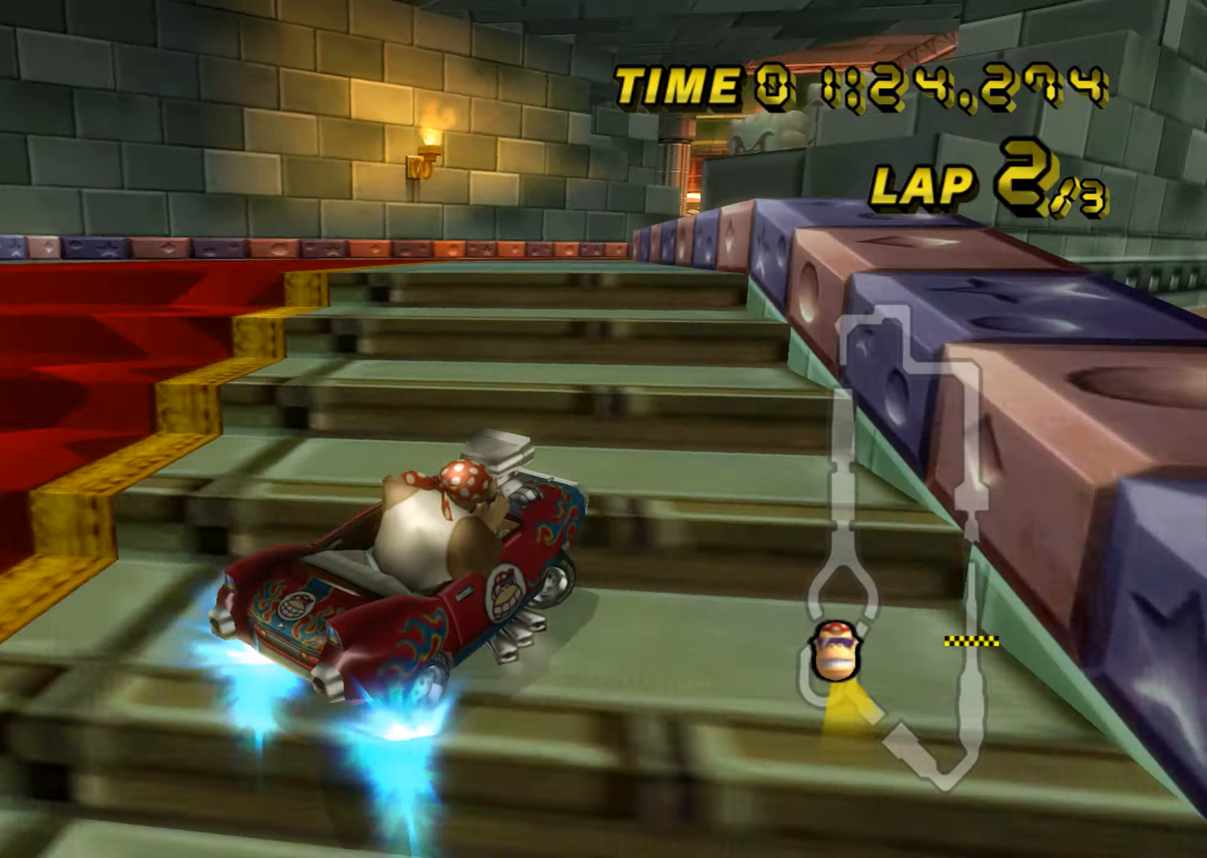
{"buttons": ["A", "R1"], "left_stick": "left", "events": [[217, "left_stick", "left"]]}
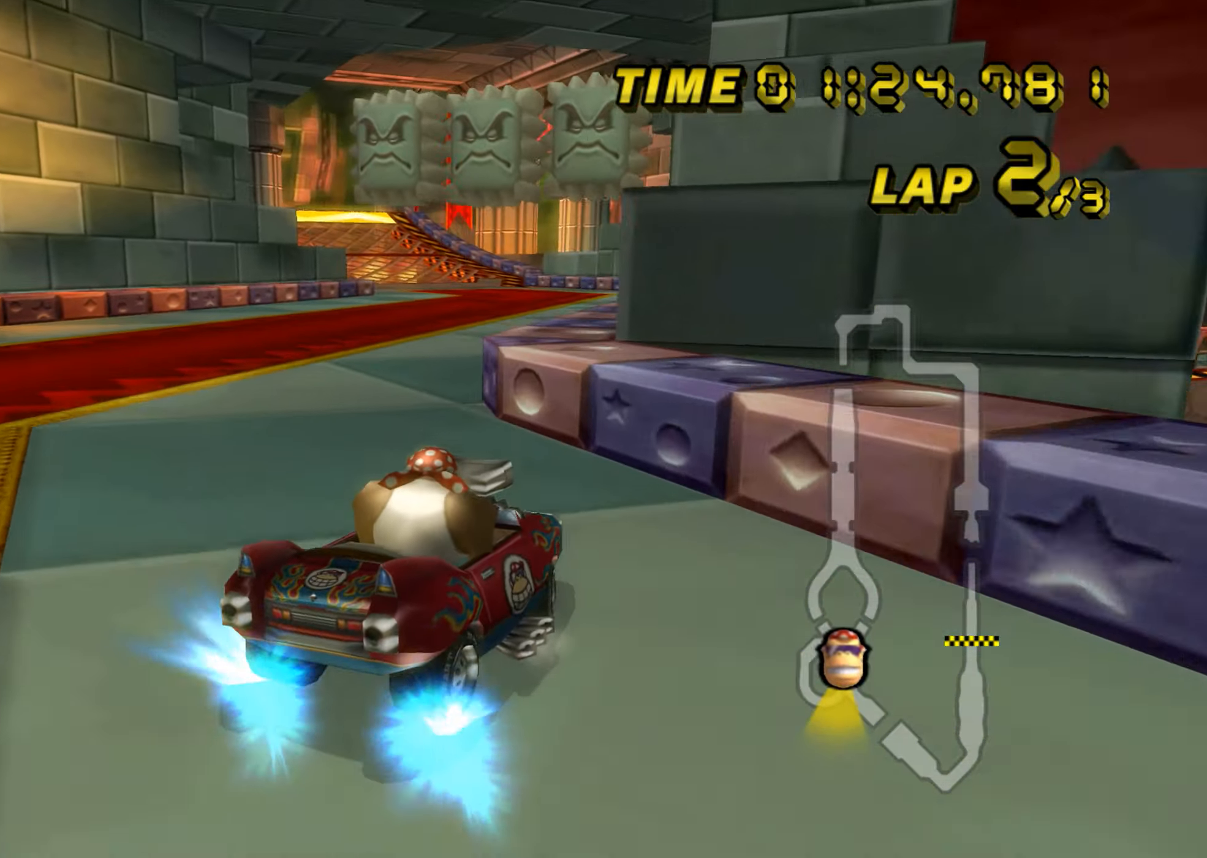
{"buttons": ["A"], "left_stick": "left", "events": [[468, "R1", "up"]]}
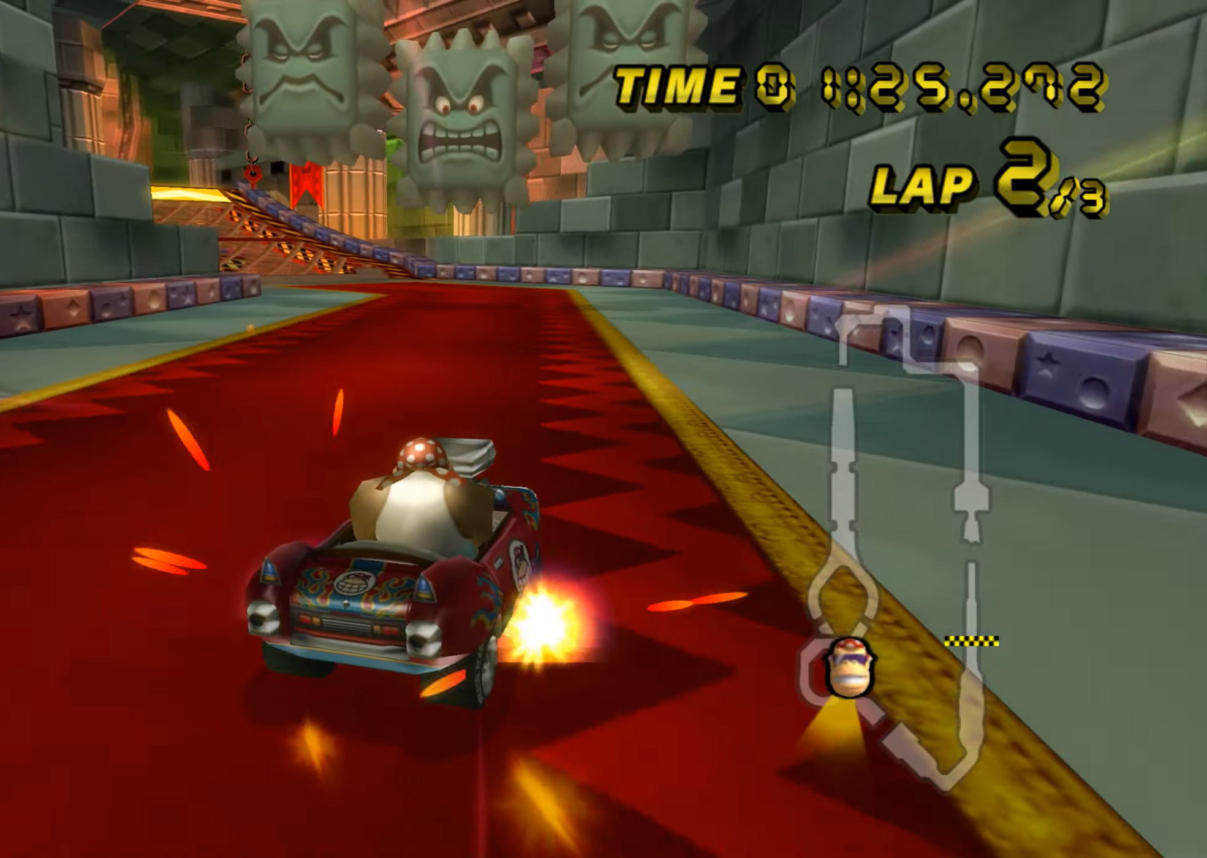
{"buttons": ["A", "R1"], "left_stick": "left", "events": [[67, "R1", "down"], [317, "left_stick", "up-right"], [417, "left_stick", "left"]]}
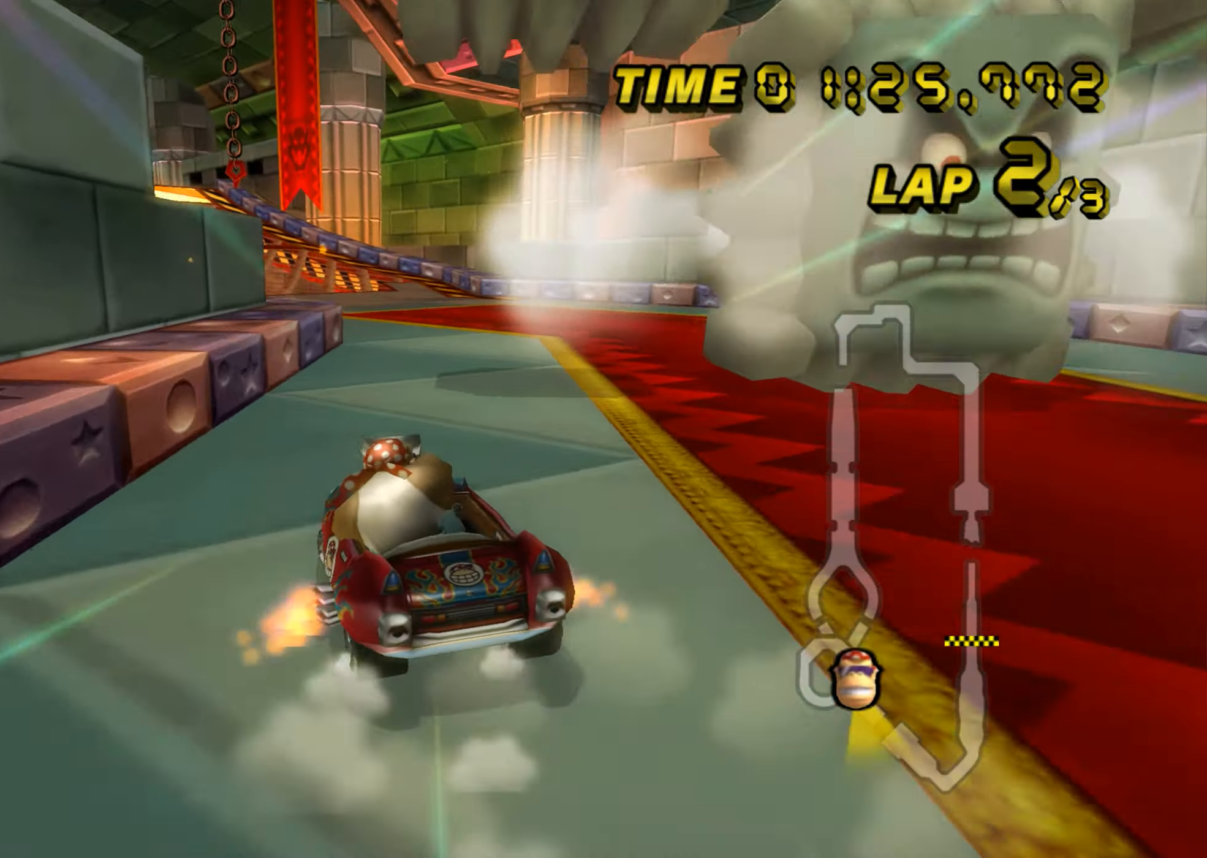
{"buttons": ["A", "R1"], "left_stick": "left", "events": []}
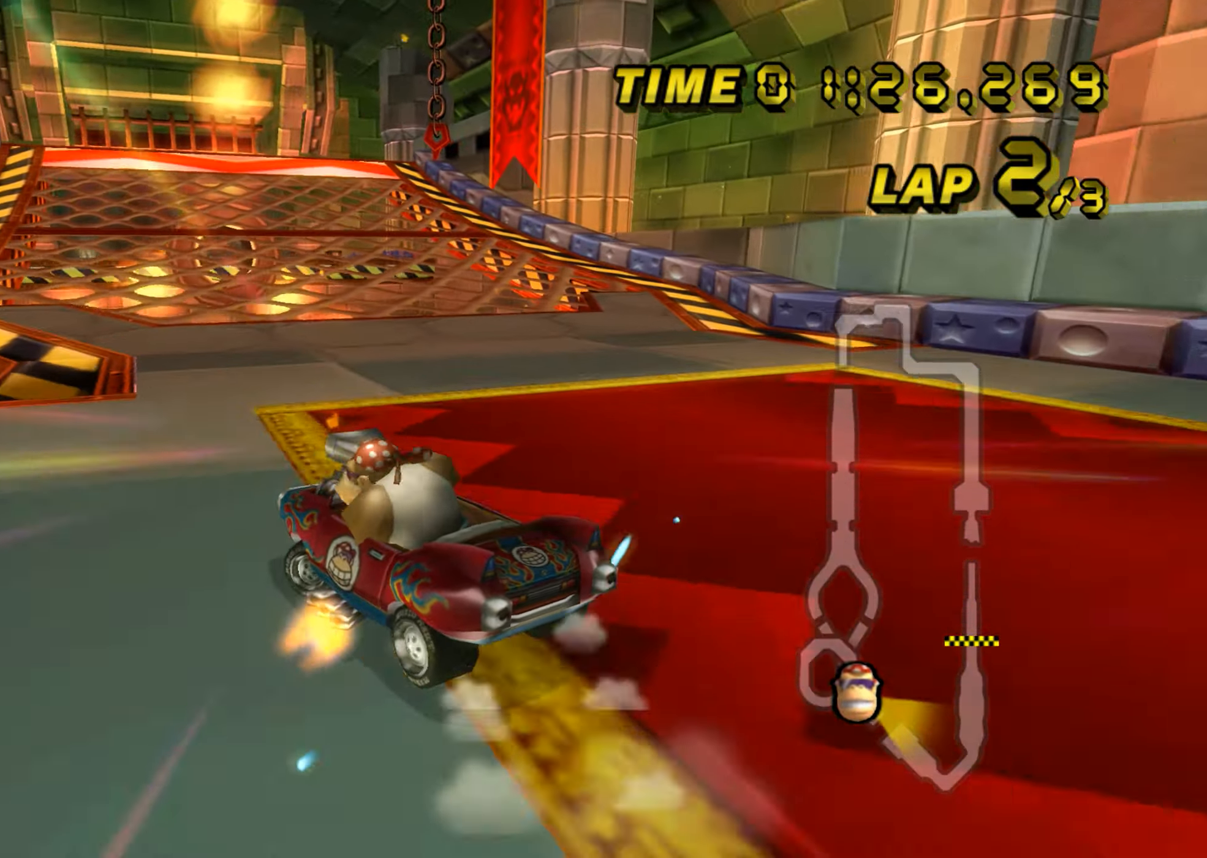
{"buttons": ["A", "R1"], "left_stick": "right", "events": [[233, "left_stick", "right"]]}